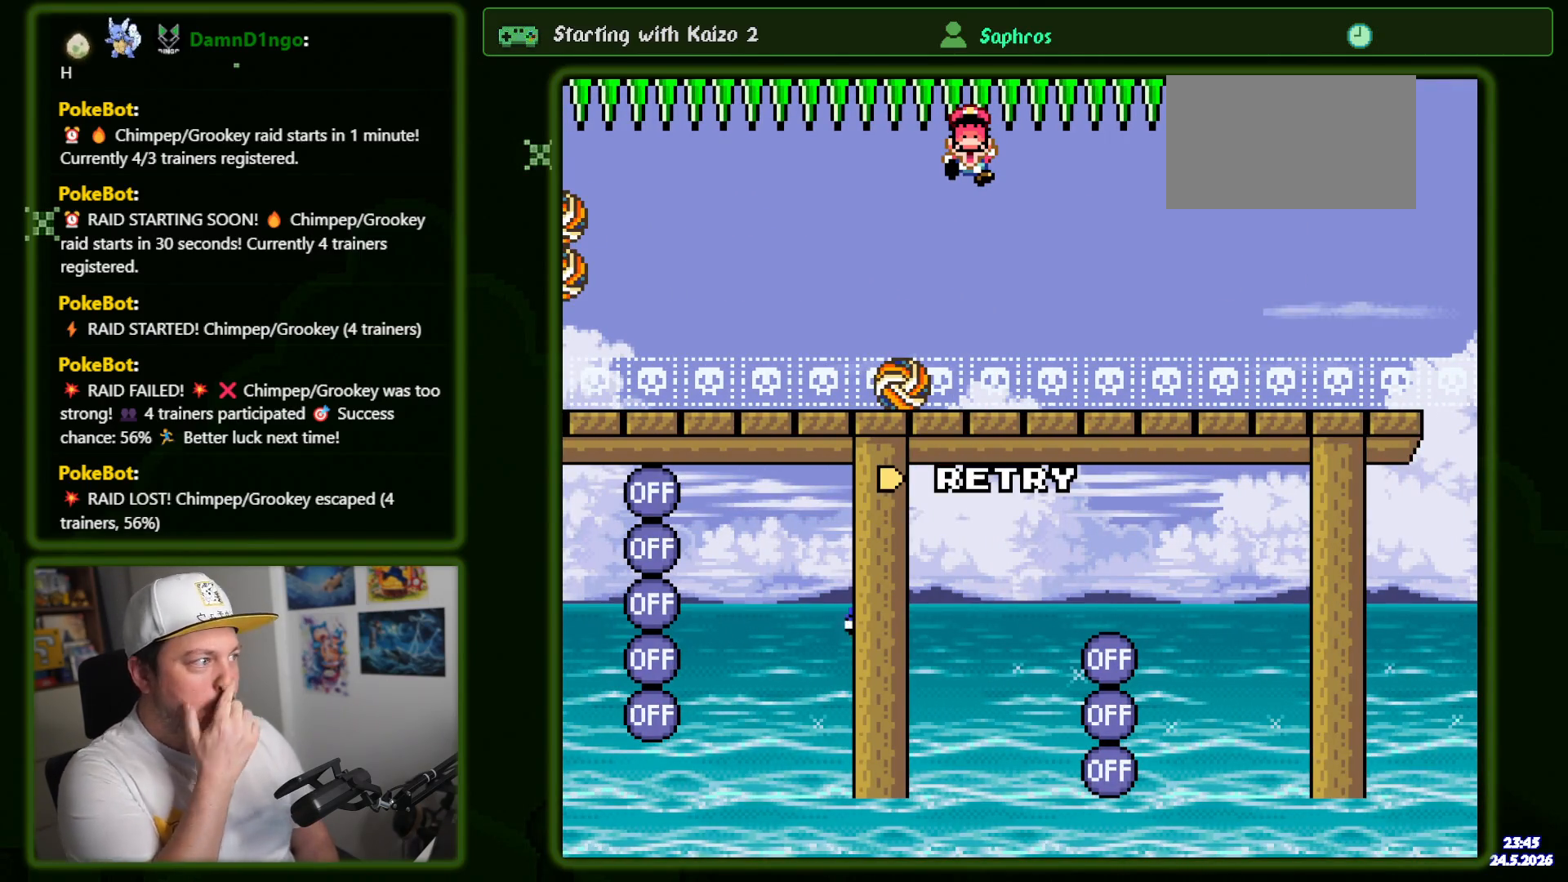
Gameplay with a controller (Nintendo layout); each line is a JSON object with the inputs held at the frame after it. "events" lists button and stick changes between this image and that frame as [ms after this image, input, new state], when the widget could be followed in between. Not read: A B L1 L3 R1 R3 SELECT START X.
{"buttons": [], "events": []}
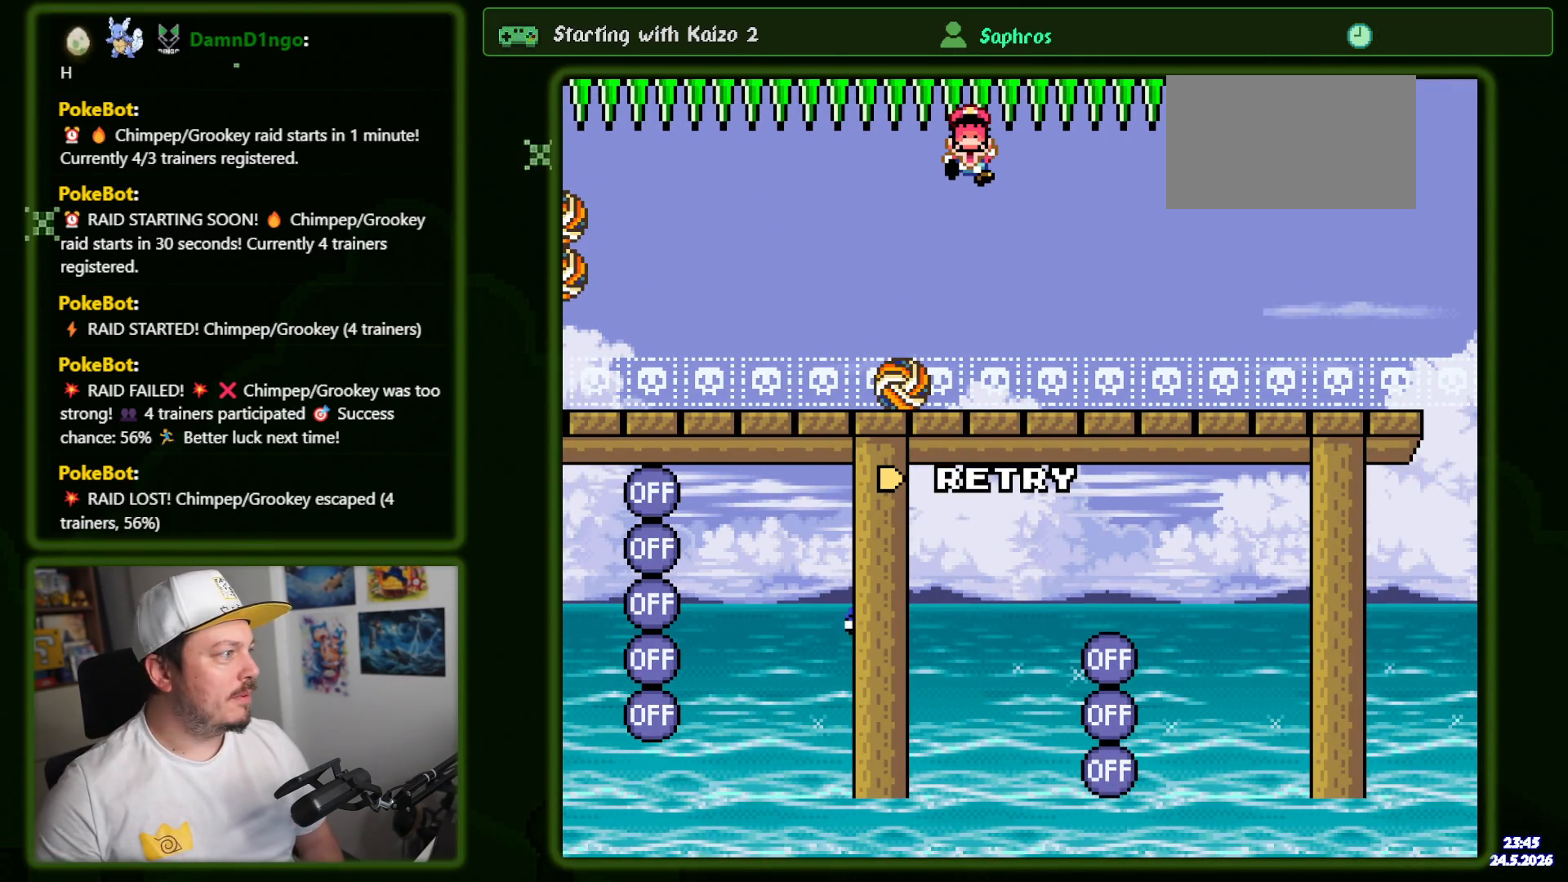
{"buttons": [], "events": []}
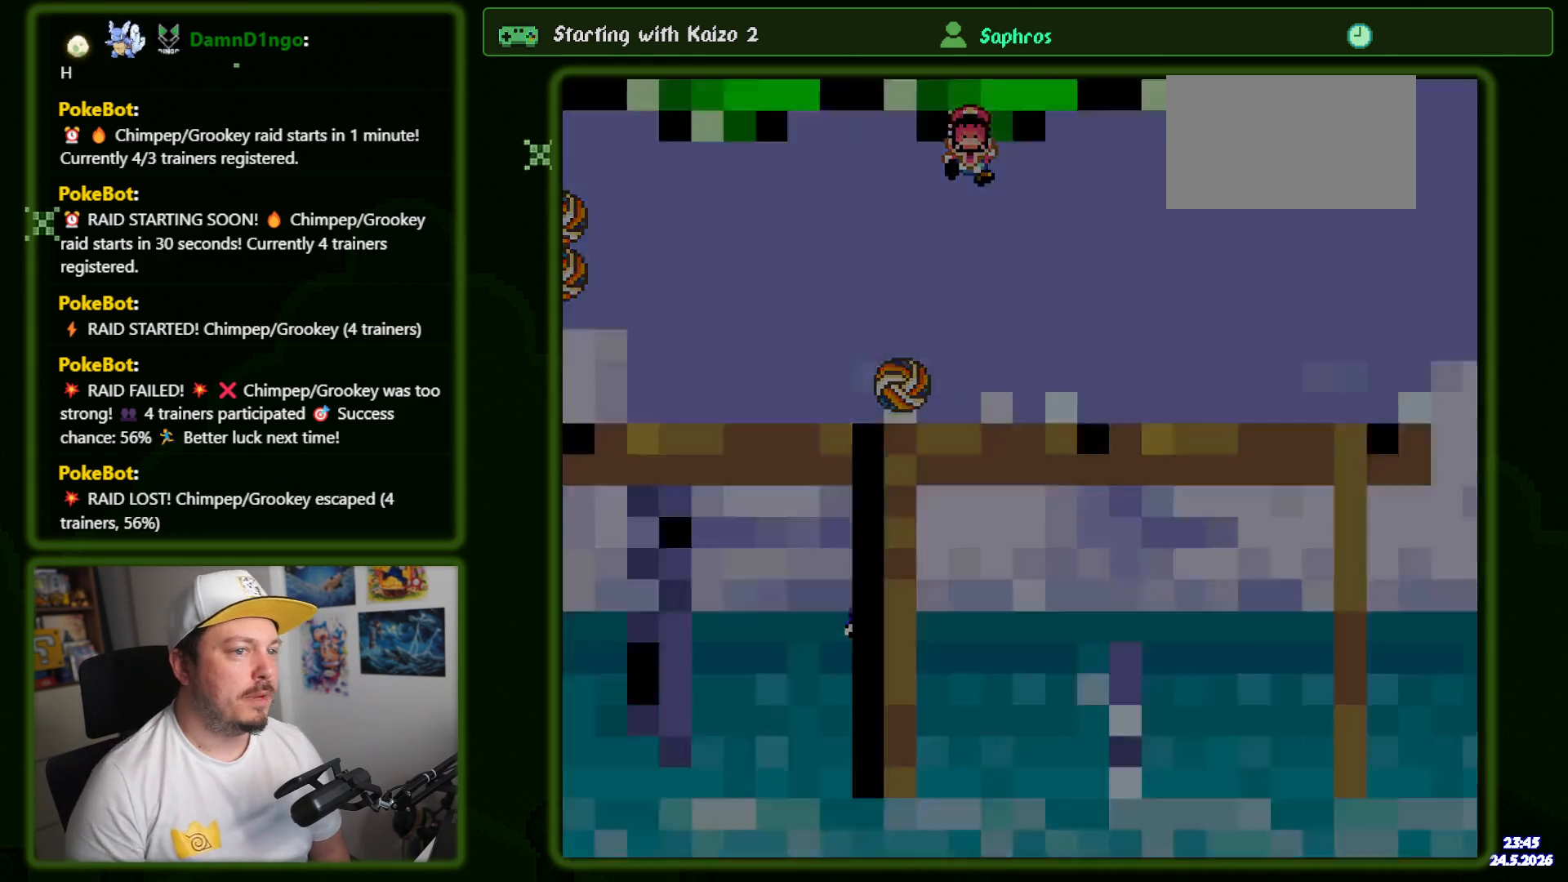
{"buttons": ["Y", "DPAD_RIGHT"], "events": [[317, "Y", "down"], [350, "DPAD_RIGHT", "down"]]}
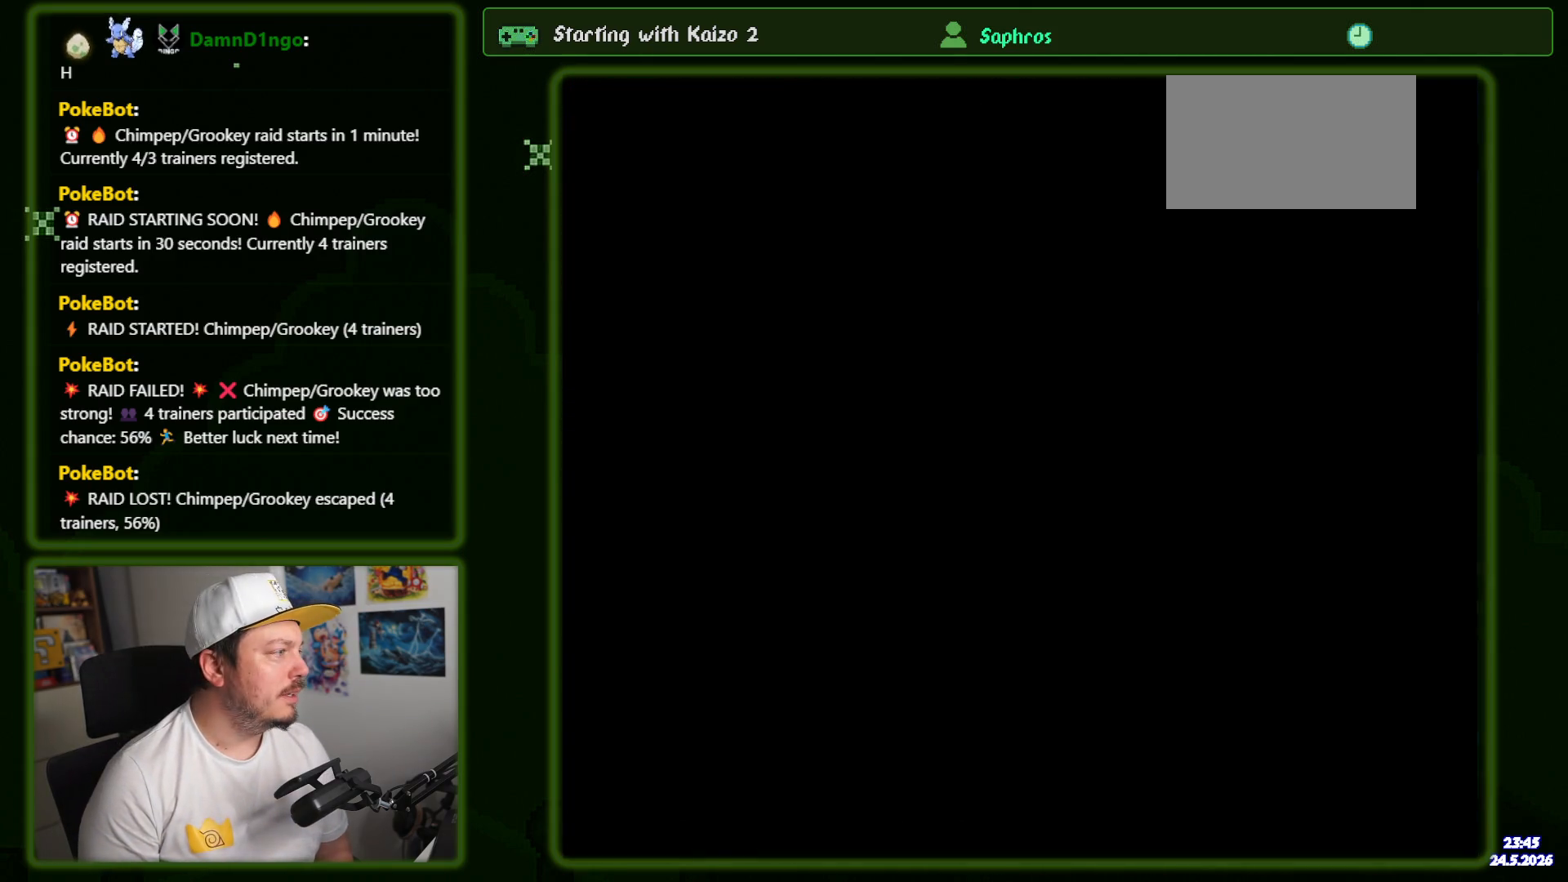
{"buttons": ["Y", "DPAD_RIGHT"], "events": []}
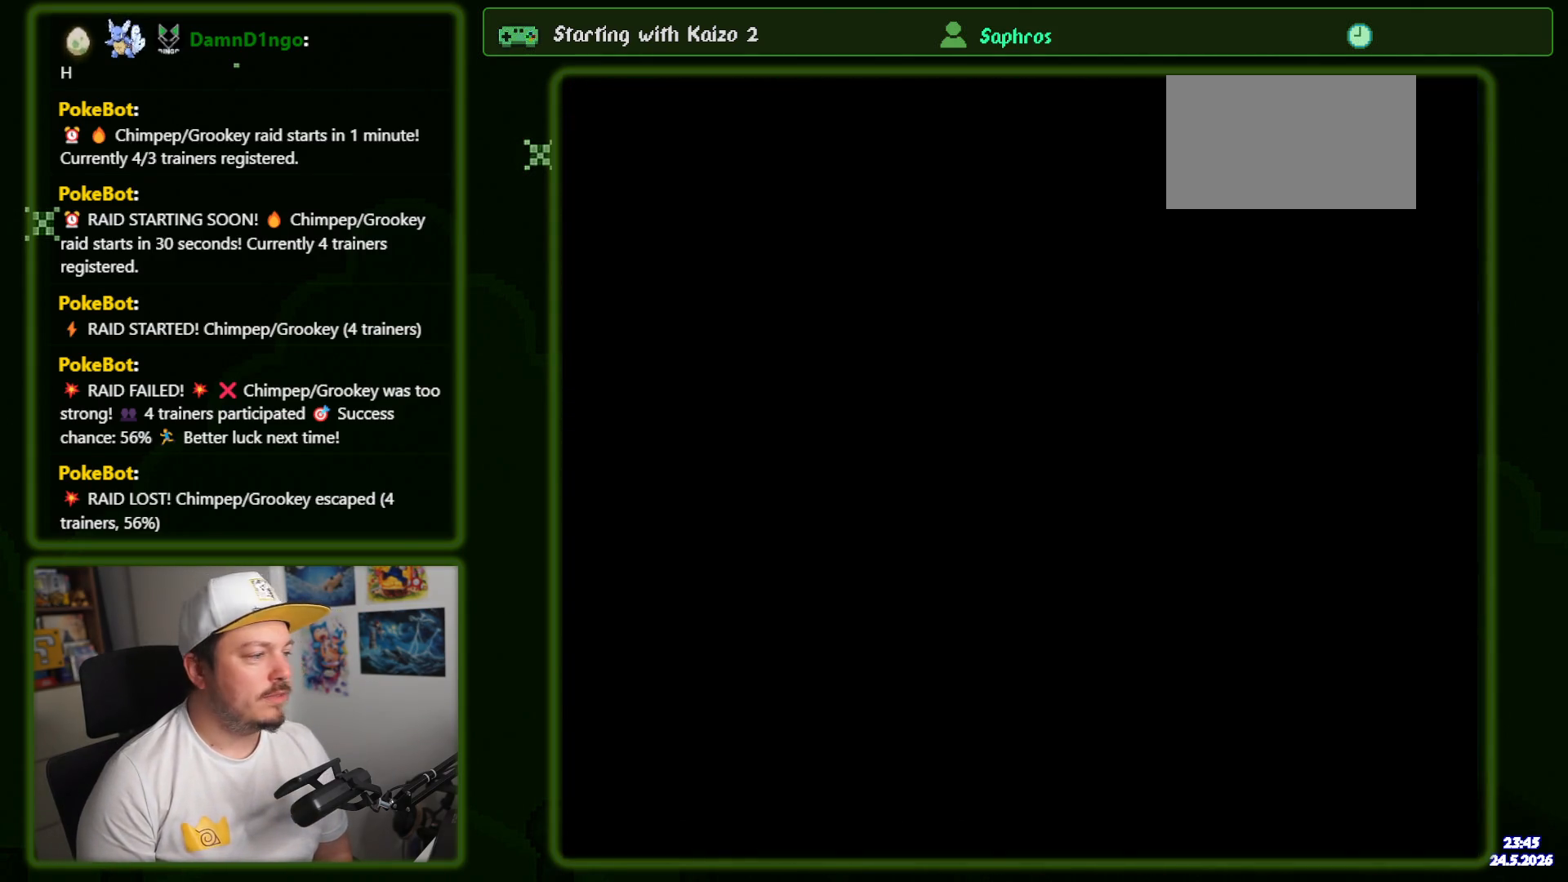
{"buttons": ["Y", "DPAD_RIGHT"], "events": []}
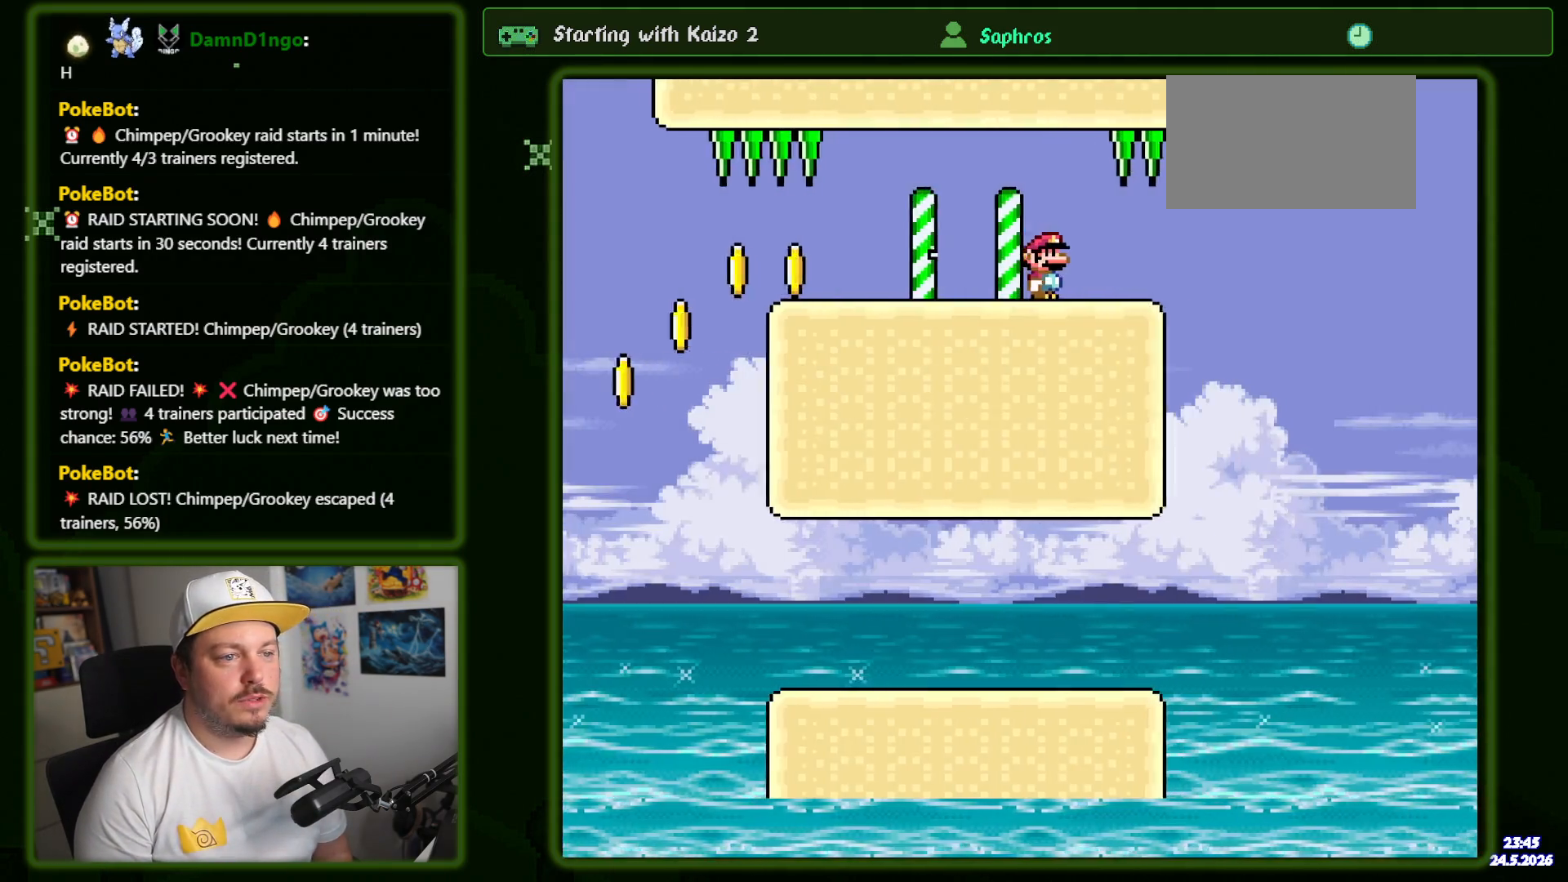
{"buttons": ["Y", "DPAD_RIGHT"], "events": []}